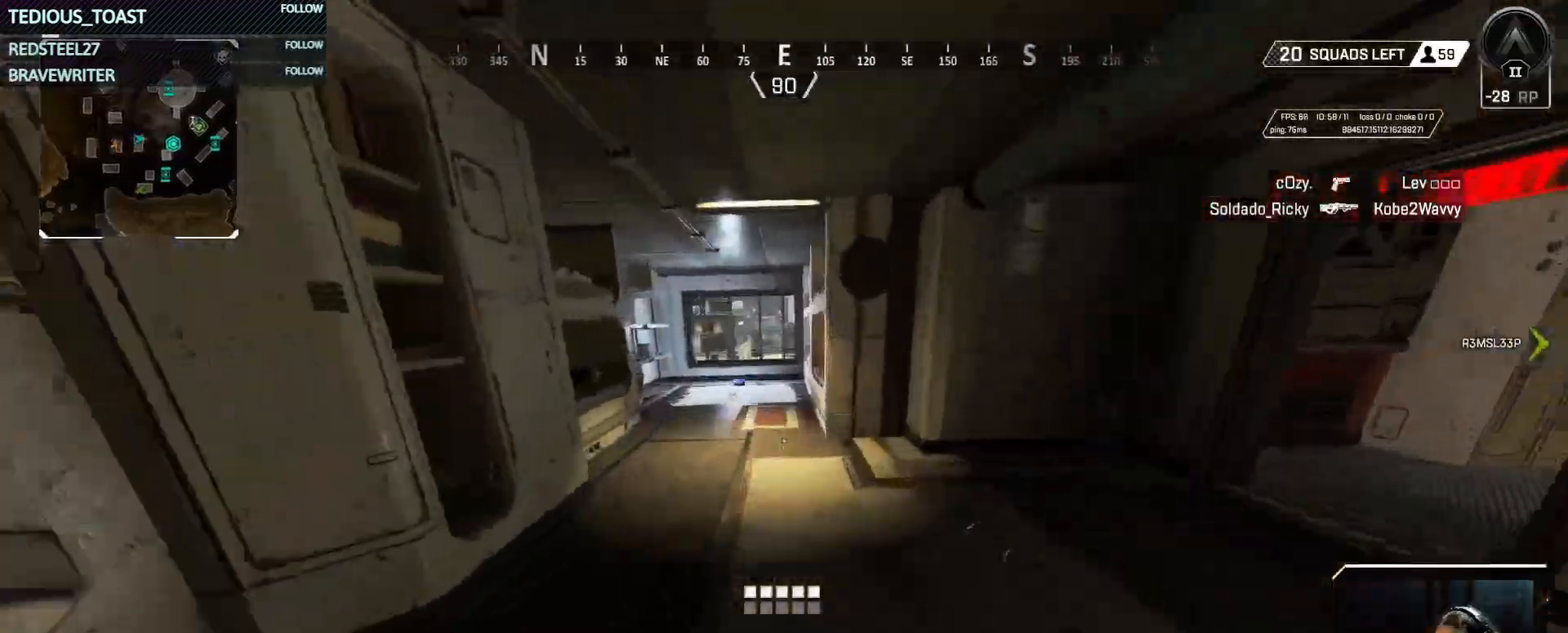
Gameplay with keyboard and mouse; each line is a JSON object with the keys and mouse buttons held at the frame after it. "events" lists presses ("down") and releases ("up") of "1", "2", "3", "4", "5", "a", "alt", "c", "caps_lock", "ctrl", "d", "e", "f", "g", "q", "r", "s", "shift", "space", "t", "tab", "v", "w", "x", "z", "mouse_left", "mouse_wheel" and "mouse_right" between this image and that frame as [ms after this image, input, new state], when the widget could be followed in between. "mouse_left", "mouse_wheel", "mouse_right" = the "left", "wheel", "right" buttons of the "mouse" list. No other keys are recorded. "wheel" means that the mouse wheel is clicked or scrolled. Not read: mouse_move.
{"keys": ["w"], "mouse": [], "events": [[67, "space", "up"], [200, "a", "down"], [250, "ctrl", "up"], [350, "a", "up"]]}
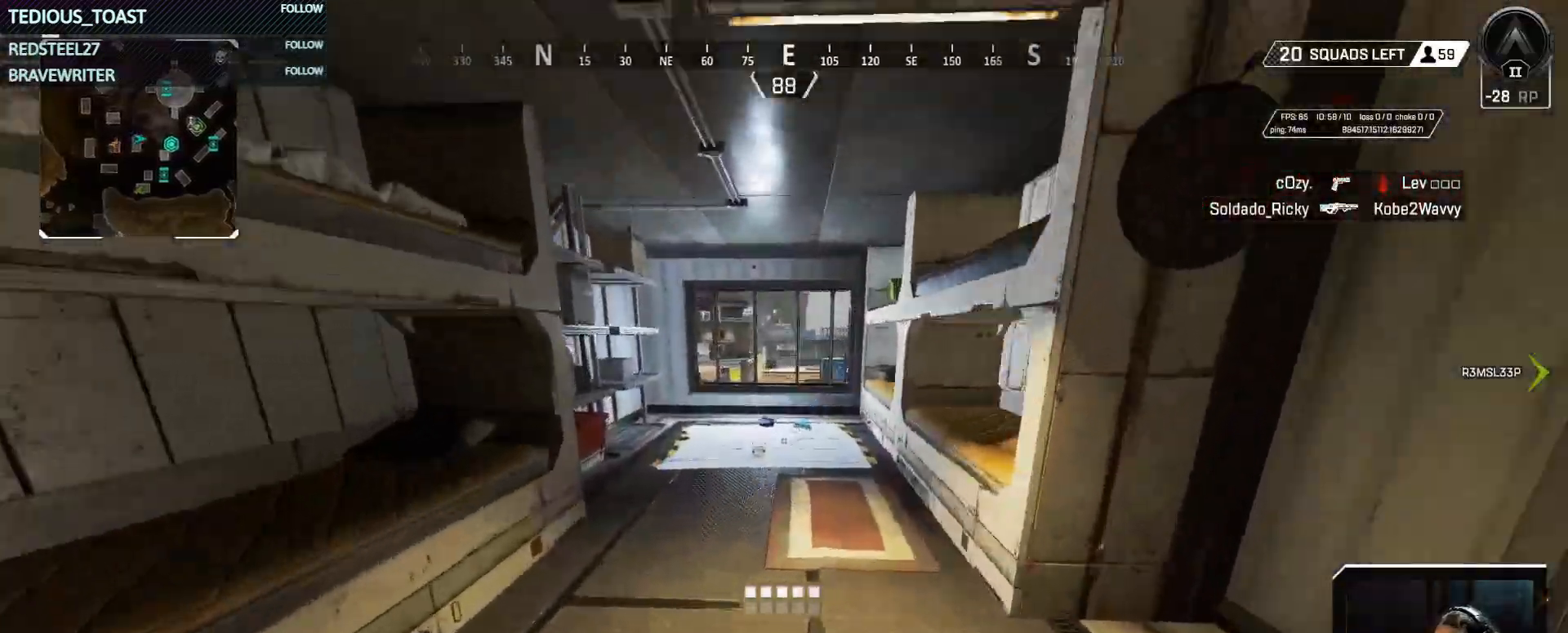
{"keys": ["w"], "mouse": [], "events": []}
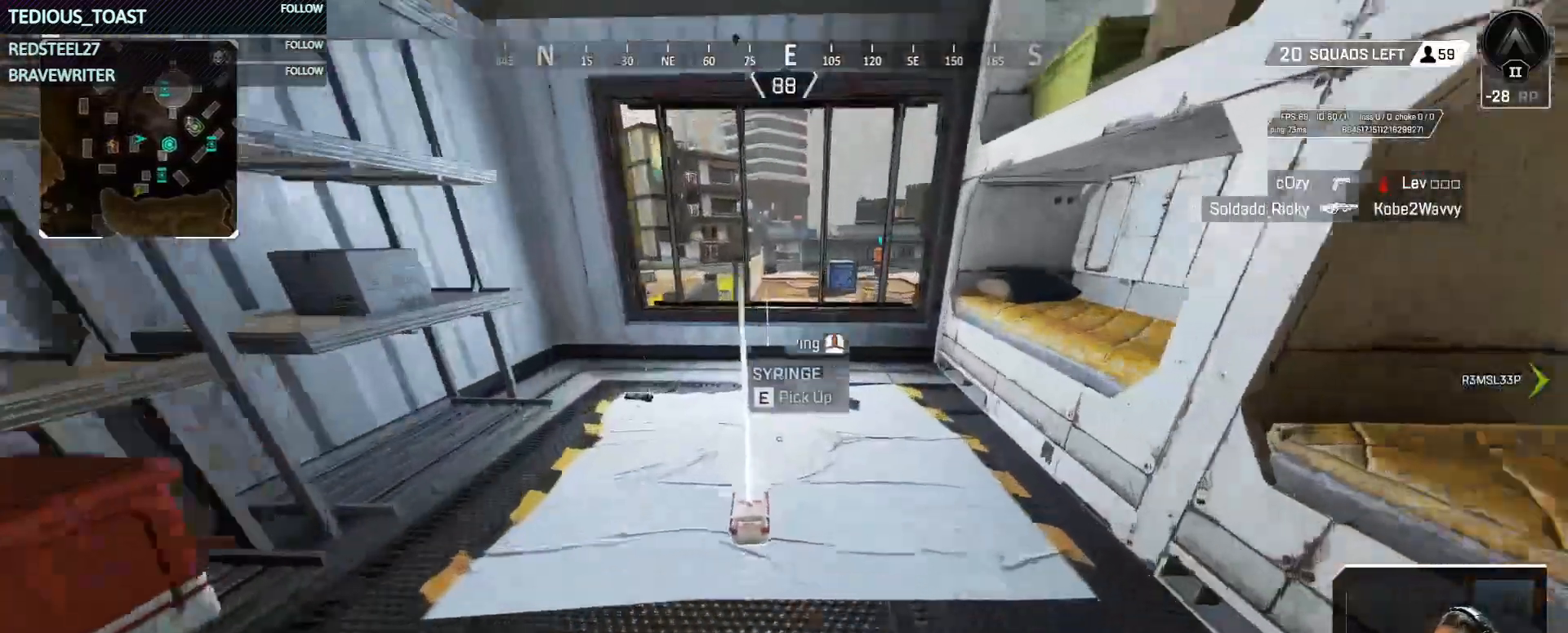
{"keys": ["e", "s"], "mouse": [], "events": [[50, "e", "down"], [100, "e", "up"], [183, "w", "up"], [367, "s", "down"], [467, "e", "down"]]}
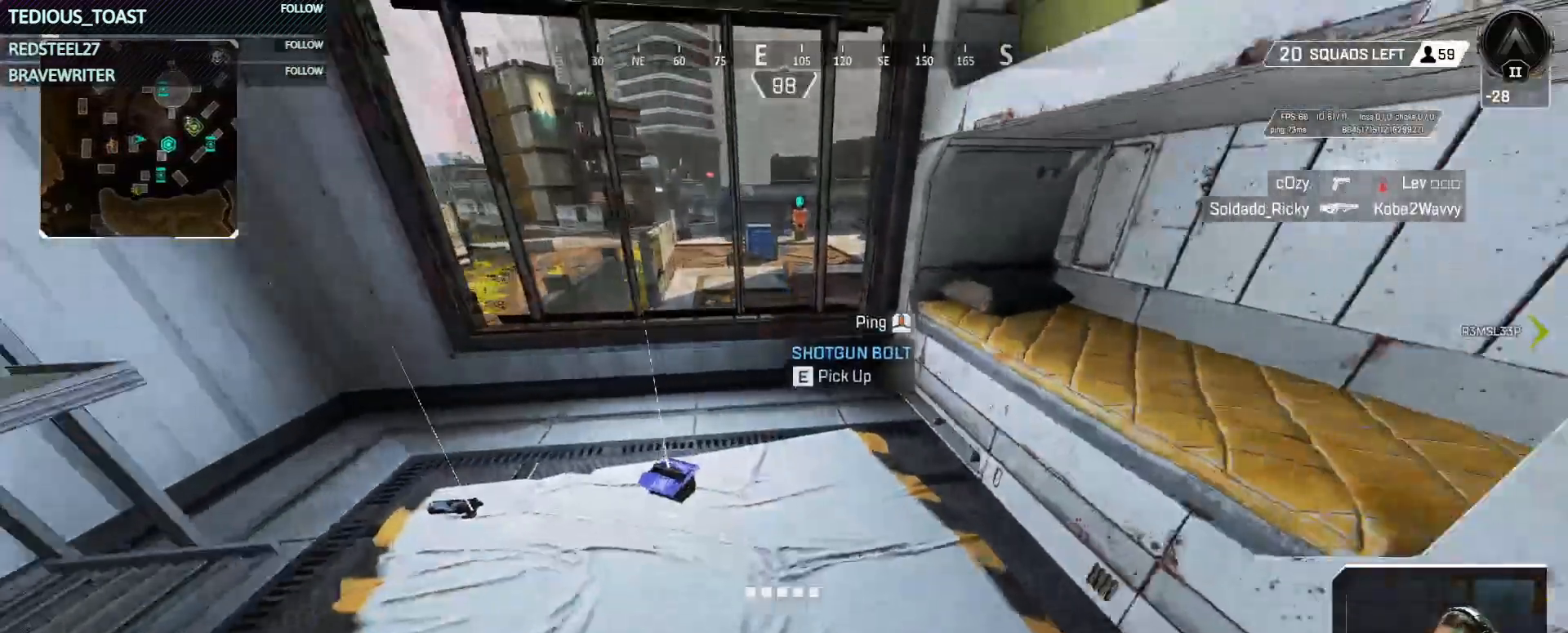
{"keys": ["w"], "mouse": [], "events": [[67, "e", "up"], [300, "s", "up"], [367, "w", "down"]]}
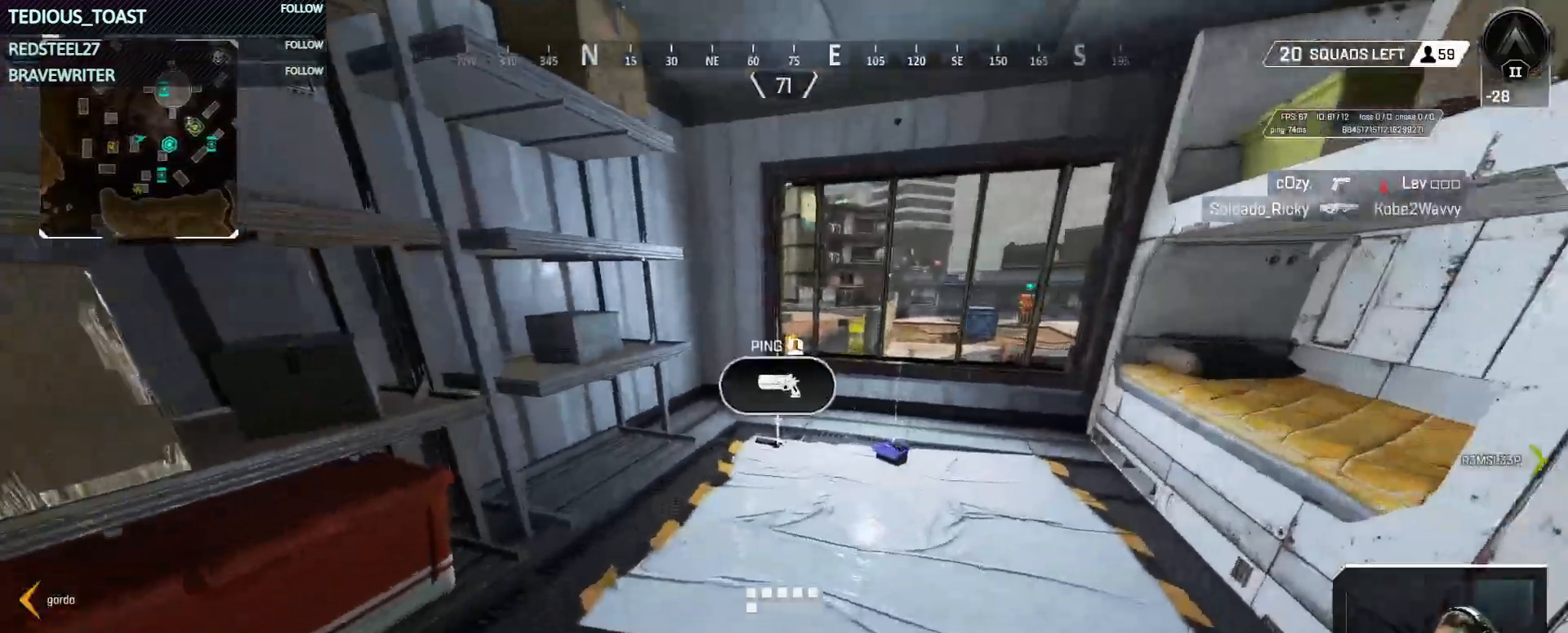
{"keys": ["w"], "mouse": [], "events": [[33, "shift", "down"], [167, "shift", "up"]]}
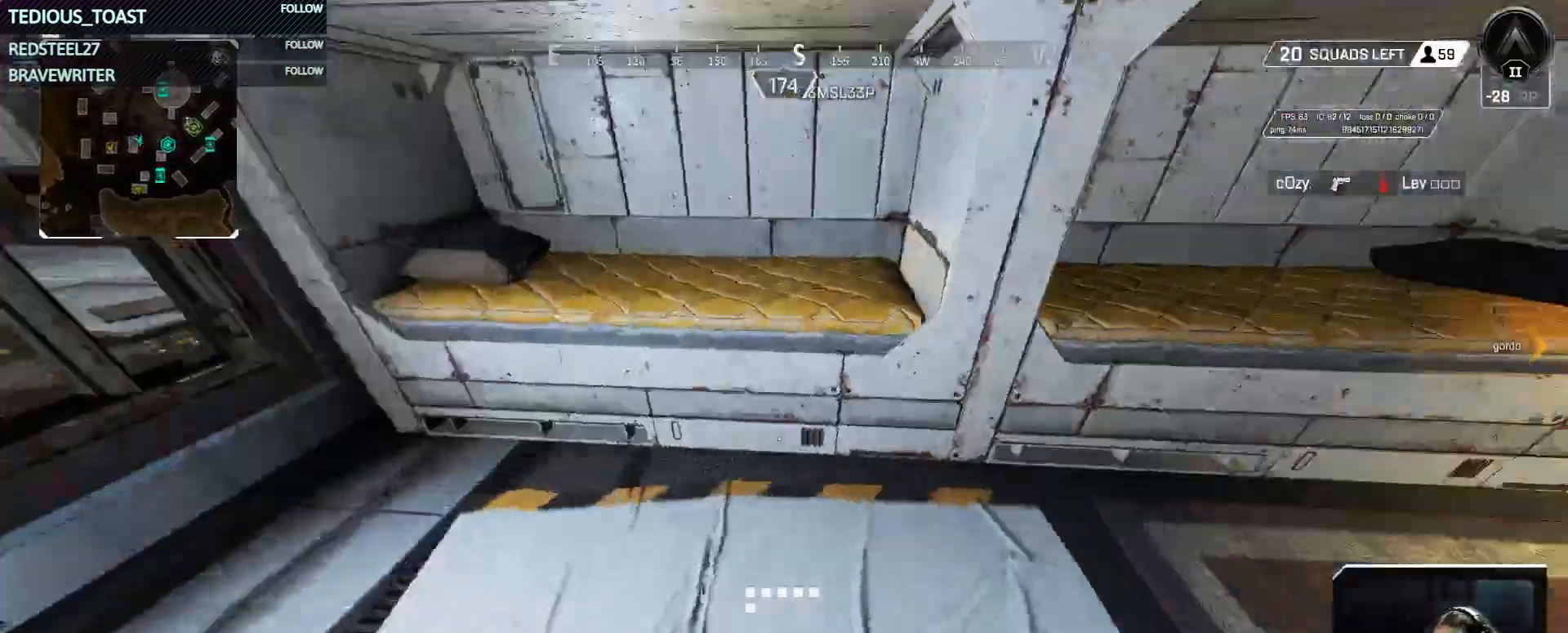
{"keys": ["s", "tab"], "mouse": [], "events": [[50, "d", "down"], [83, "w", "up"], [233, "s", "down"], [283, "d", "up"], [417, "tab", "down"]]}
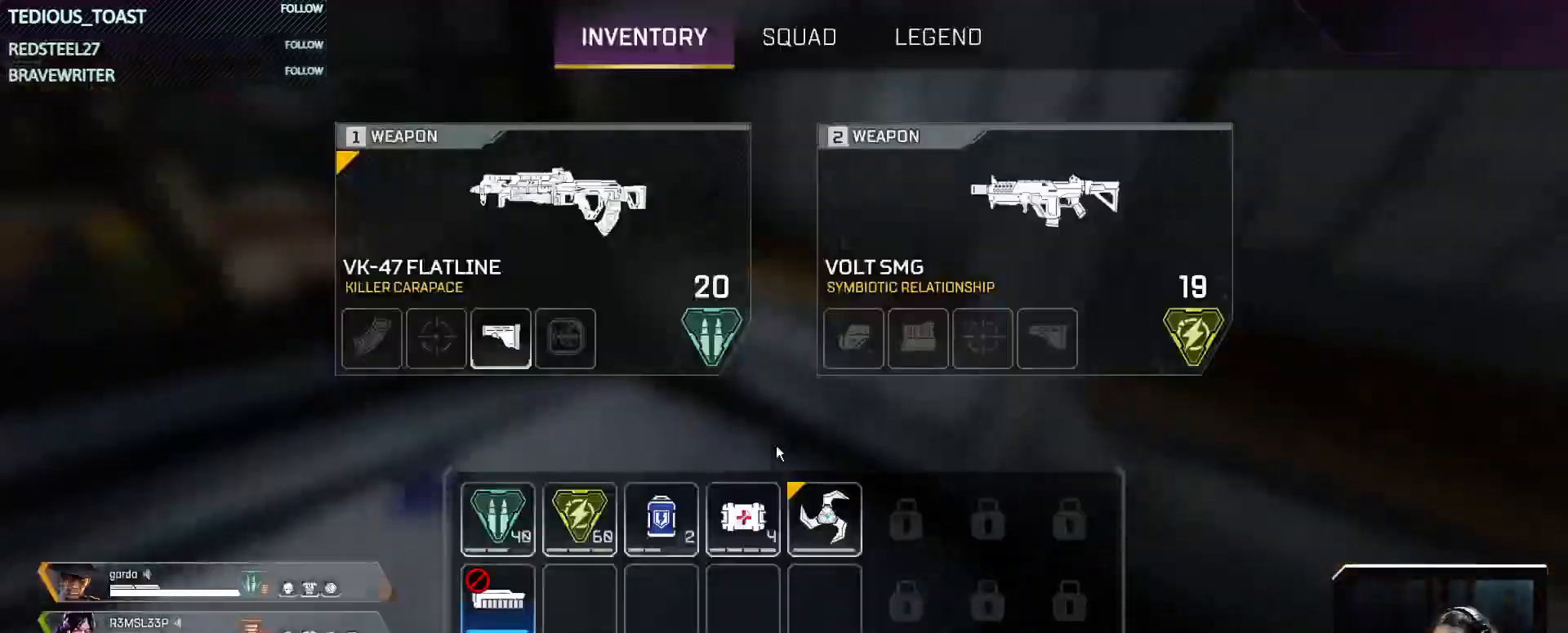
{"keys": ["d", "s"], "mouse": [], "events": [[67, "tab", "up"], [100, "d", "down"]]}
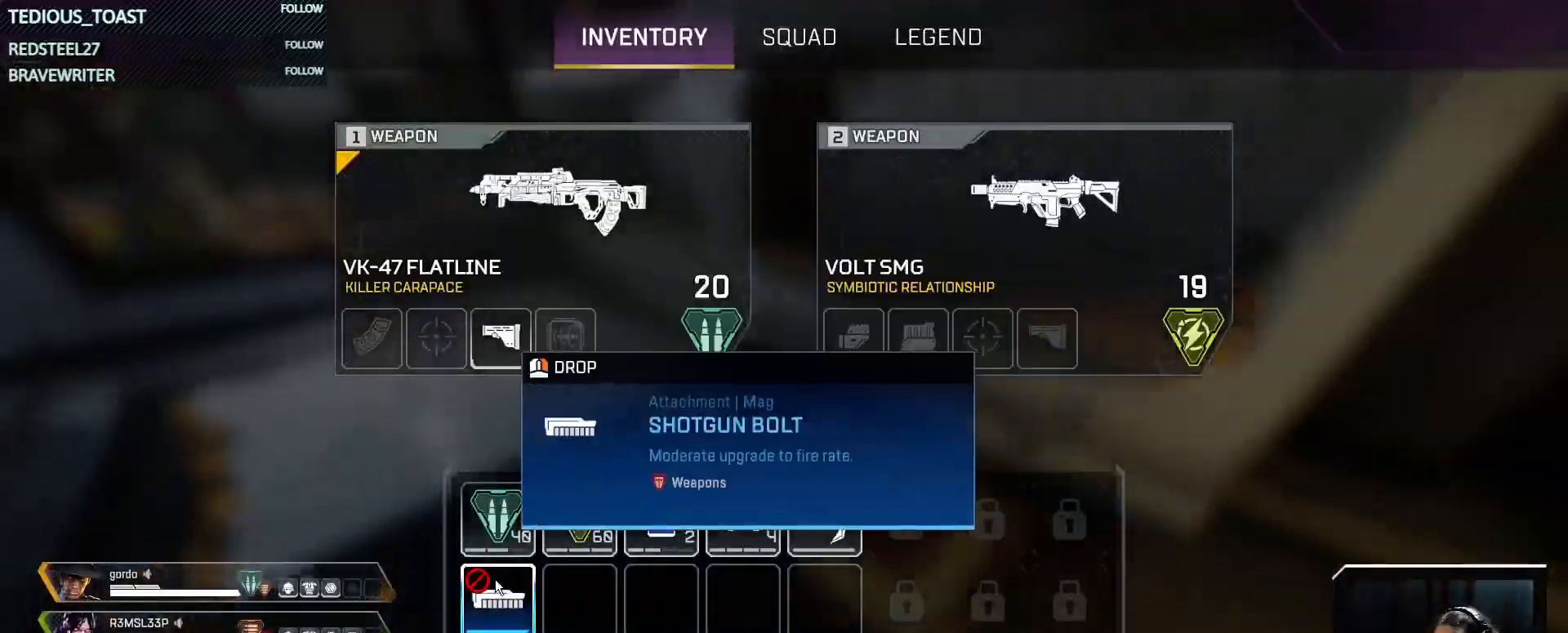
{"keys": ["w"], "mouse": [], "events": [[83, "mouse_right", "down"], [167, "mouse_right", "up"], [217, "s", "up"], [267, "tab", "down"], [350, "tab", "up"], [400, "w", "down"], [450, "d", "up"]]}
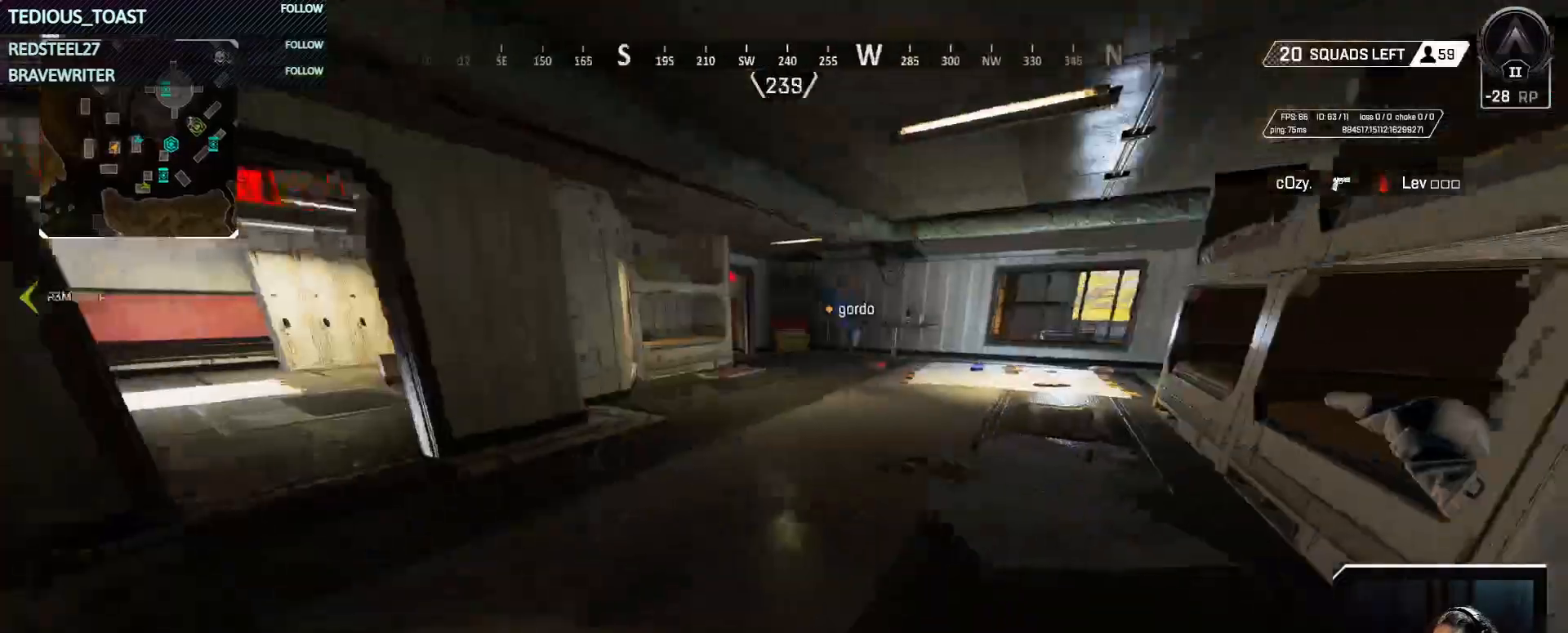
{"keys": ["w"], "mouse": [], "events": [[50, "shift", "down"], [183, "shift", "up"]]}
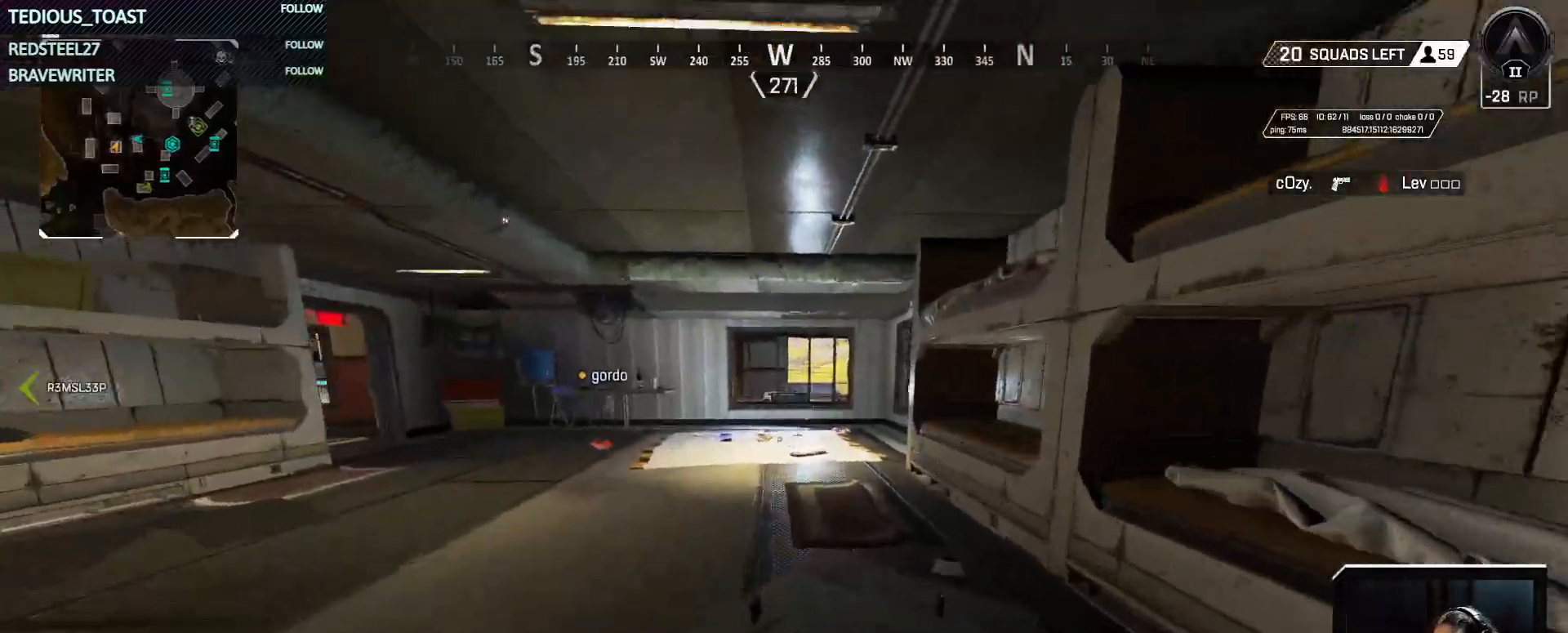
{"keys": ["w"], "mouse": [], "events": []}
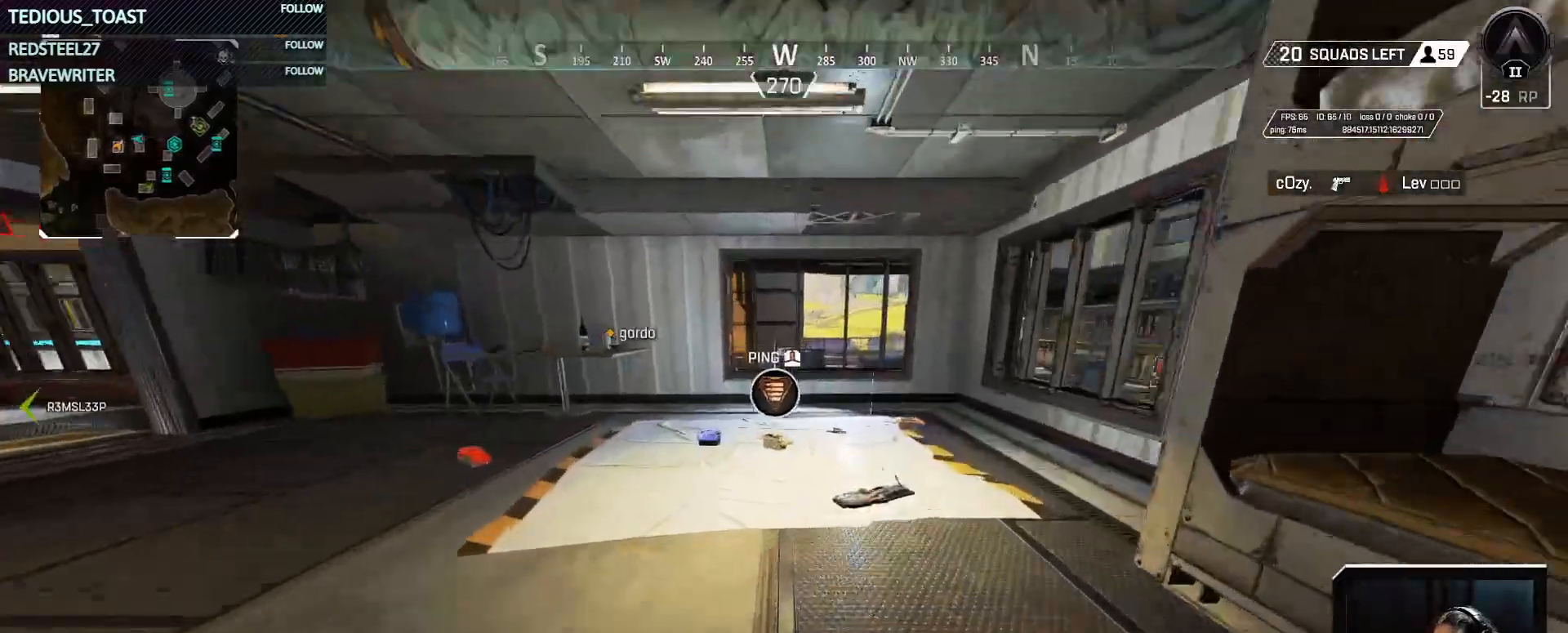
{"keys": [], "mouse": [], "events": [[267, "w", "up"], [450, "mouse_wheel", "down"], [500, "mouse_wheel", "up"]]}
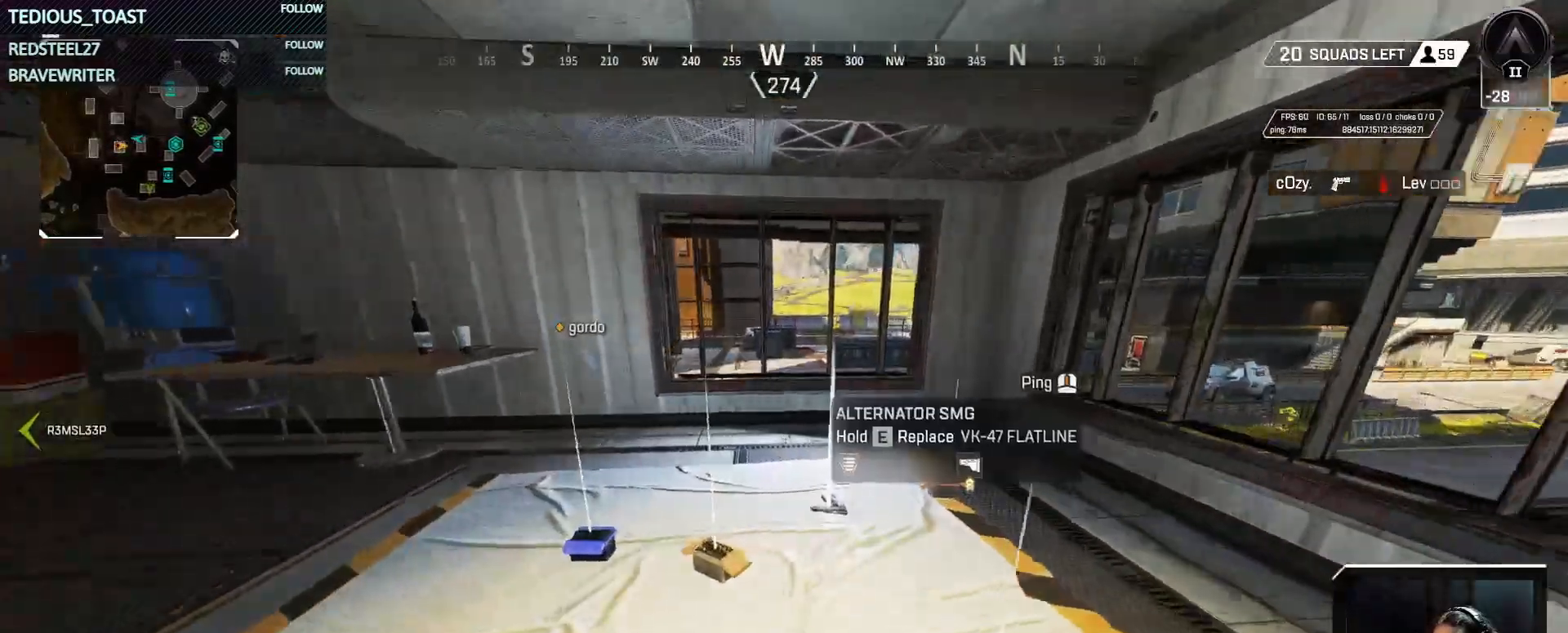
{"keys": ["d", "w"], "mouse": [], "events": [[50, "w", "down"], [317, "mouse_wheel", "down"], [367, "mouse_wheel", "up"], [417, "d", "down"]]}
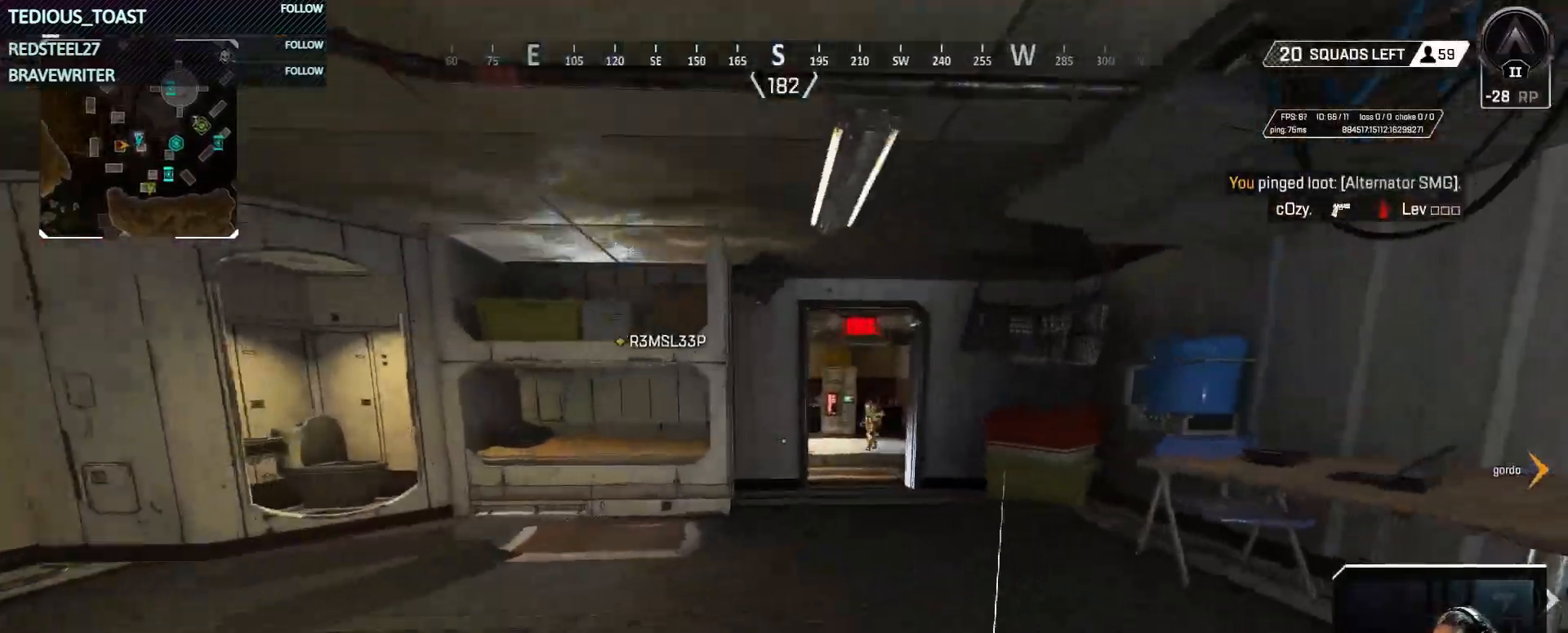
{"keys": ["a"], "mouse": ["right"], "events": [[250, "w", "up"], [350, "a", "down"], [350, "d", "up"], [433, "mouse_right", "down"]]}
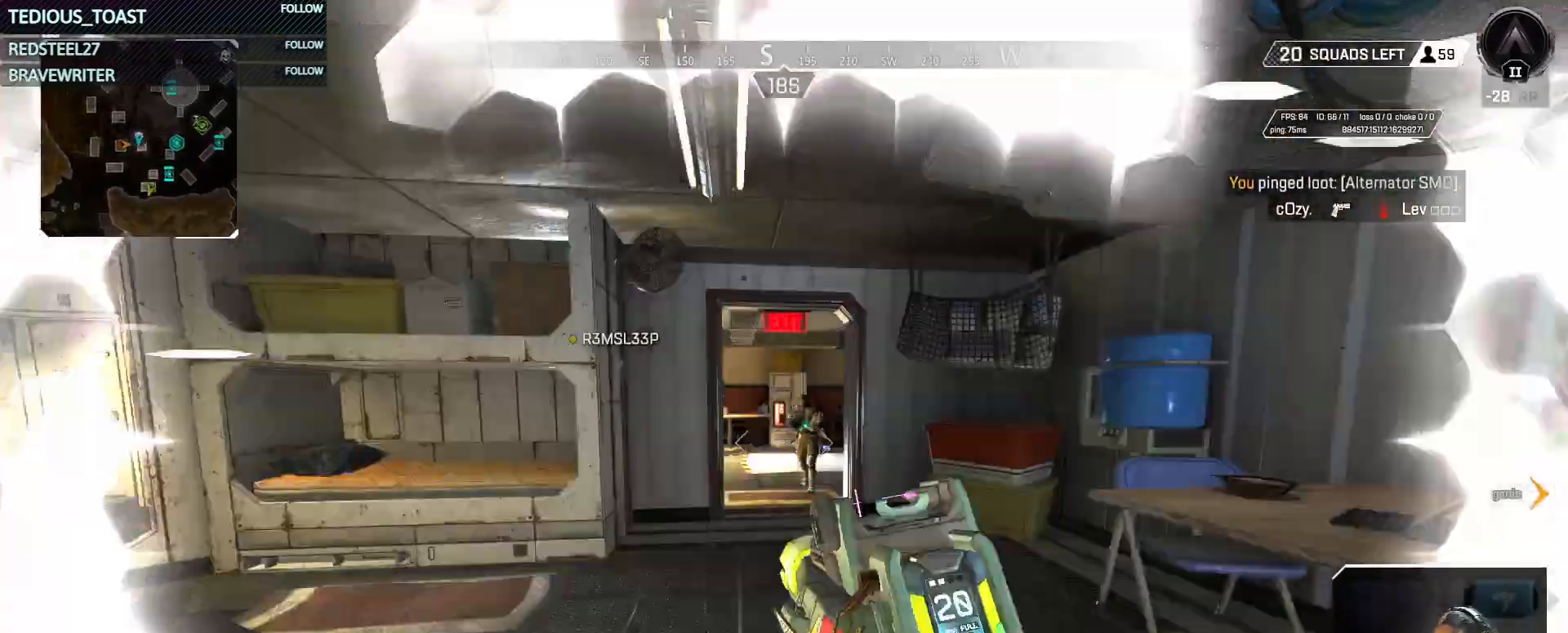
{"keys": ["a"], "mouse": ["left", "right"], "events": [[117, "d", "down"], [117, "mouse_left", "down"], [167, "a", "up"], [417, "a", "down"], [417, "d", "up"]]}
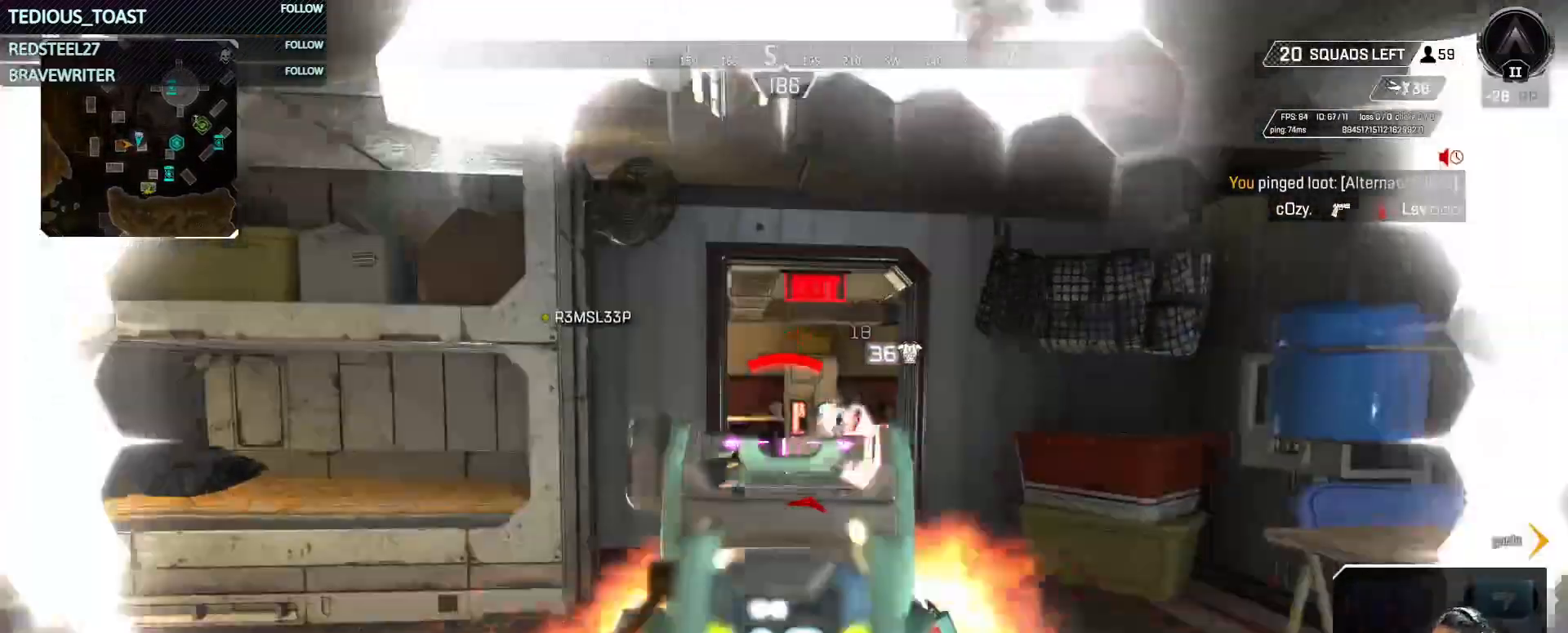
{"keys": ["a"], "mouse": ["left"], "events": [[100, "d", "down"], [133, "a", "up"], [233, "mouse_right", "up"], [333, "a", "down"], [383, "d", "up"]]}
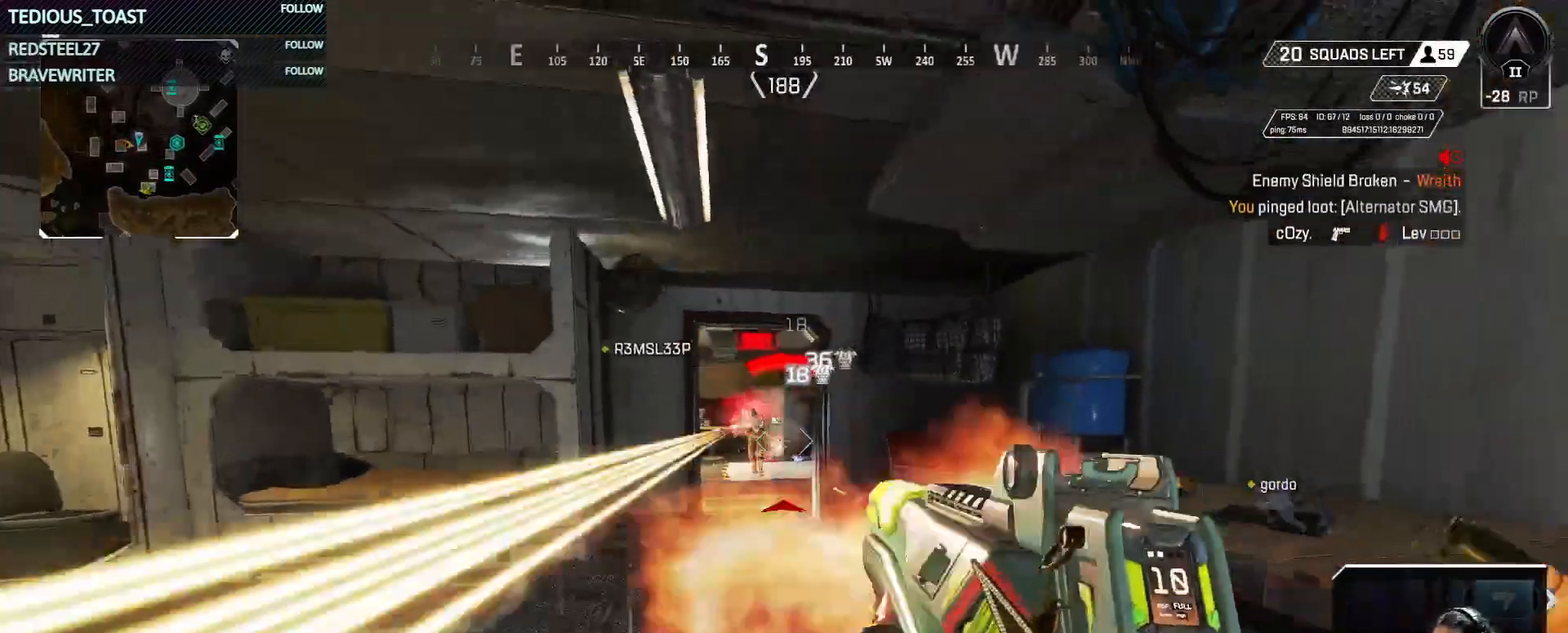
{"keys": ["a"], "mouse": ["left"], "events": [[67, "d", "down"], [117, "a", "up"], [483, "a", "down"], [483, "d", "up"]]}
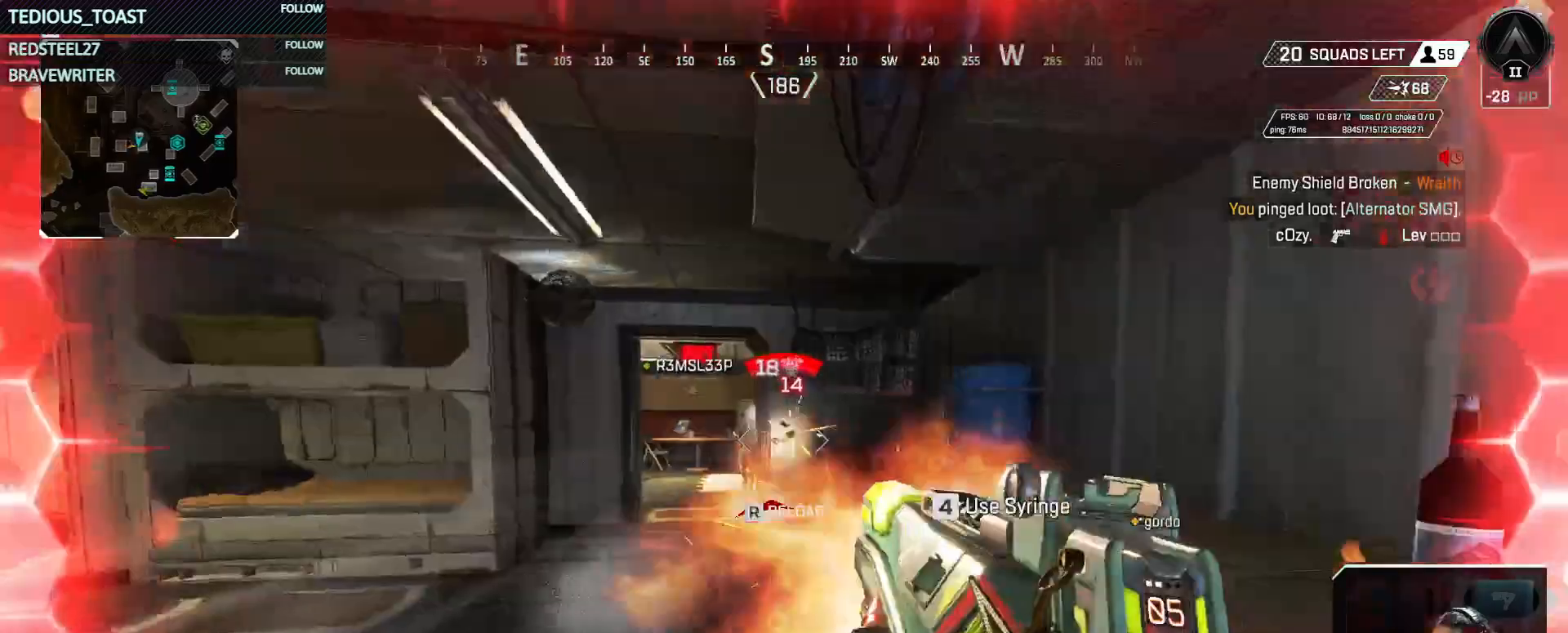
{"keys": ["a", "ctrl", "w"], "mouse": [], "events": [[83, "mouse_left", "up"], [167, "w", "down"], [267, "mouse_wheel", "down"], [317, "mouse_wheel", "up"], [350, "ctrl", "down"]]}
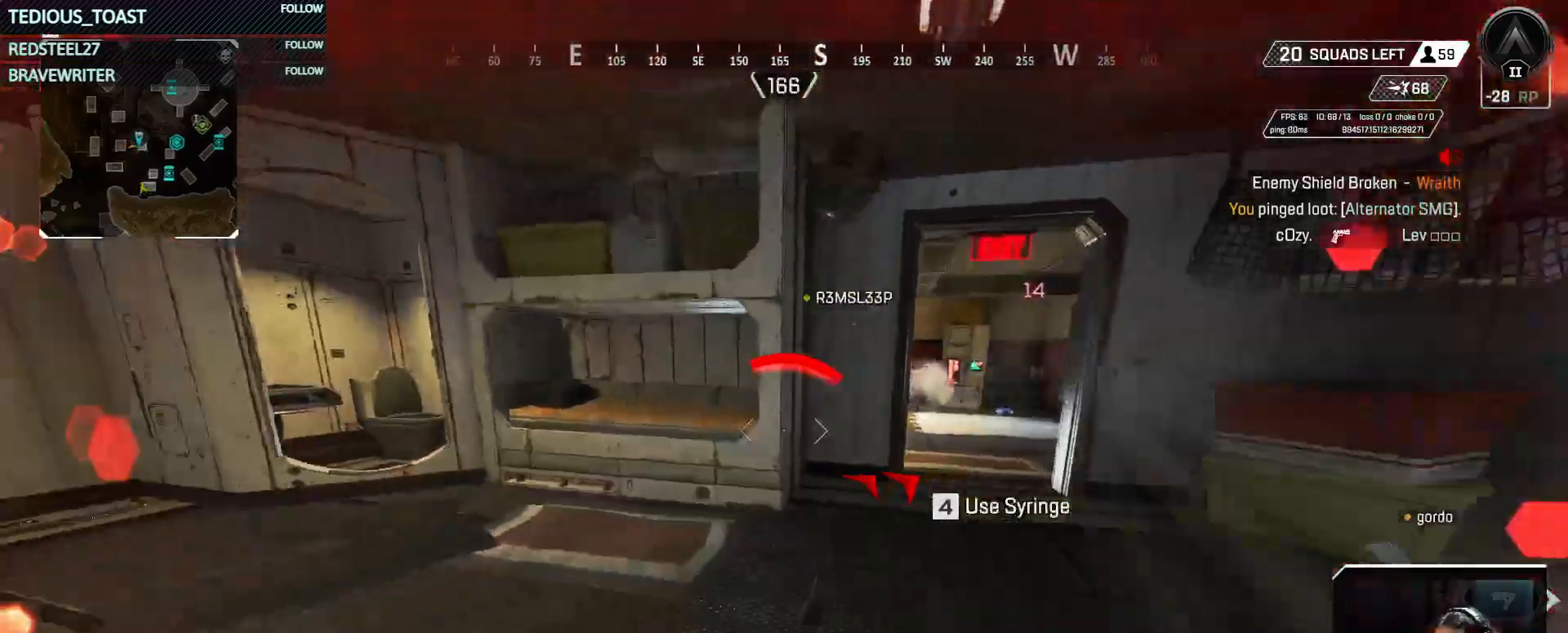
{"keys": ["d"], "mouse": [], "events": [[183, "w", "up"], [283, "ctrl", "up"], [367, "d", "down"], [417, "a", "up"]]}
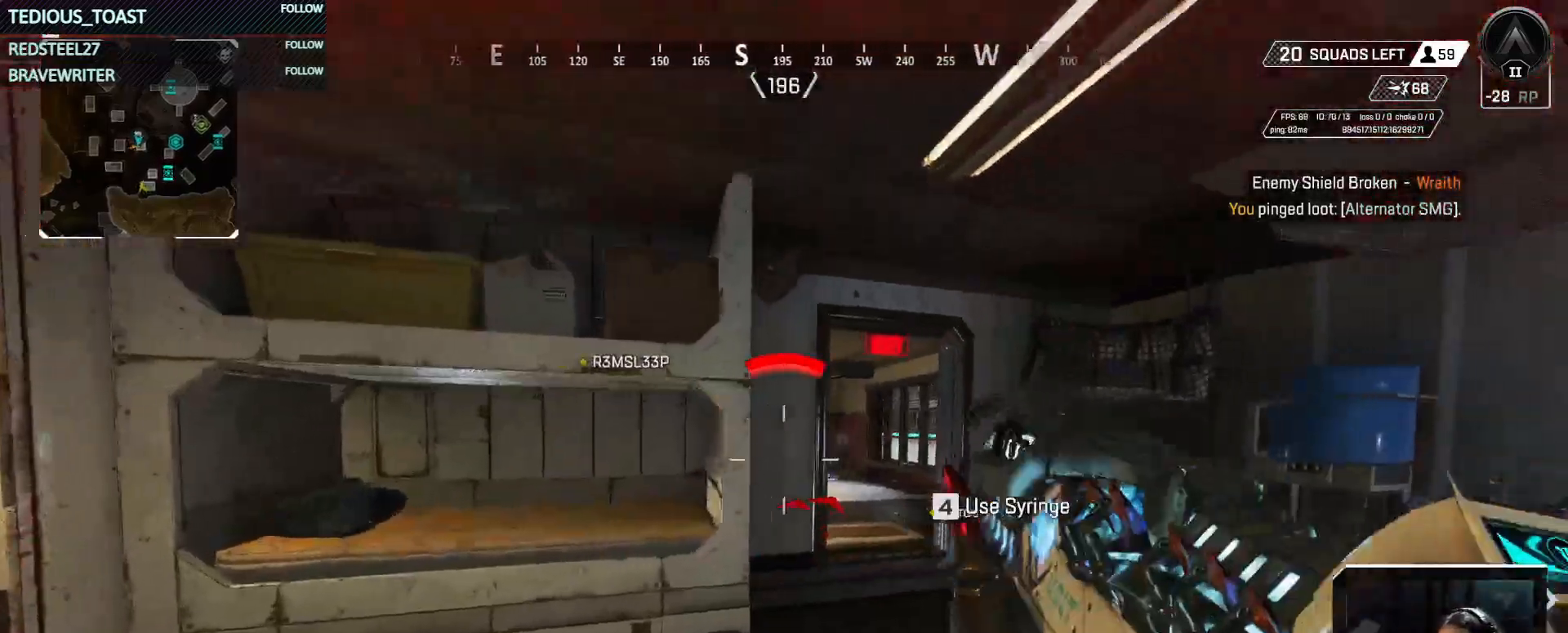
{"keys": ["d", "w"], "mouse": [], "events": [[67, "w", "down"]]}
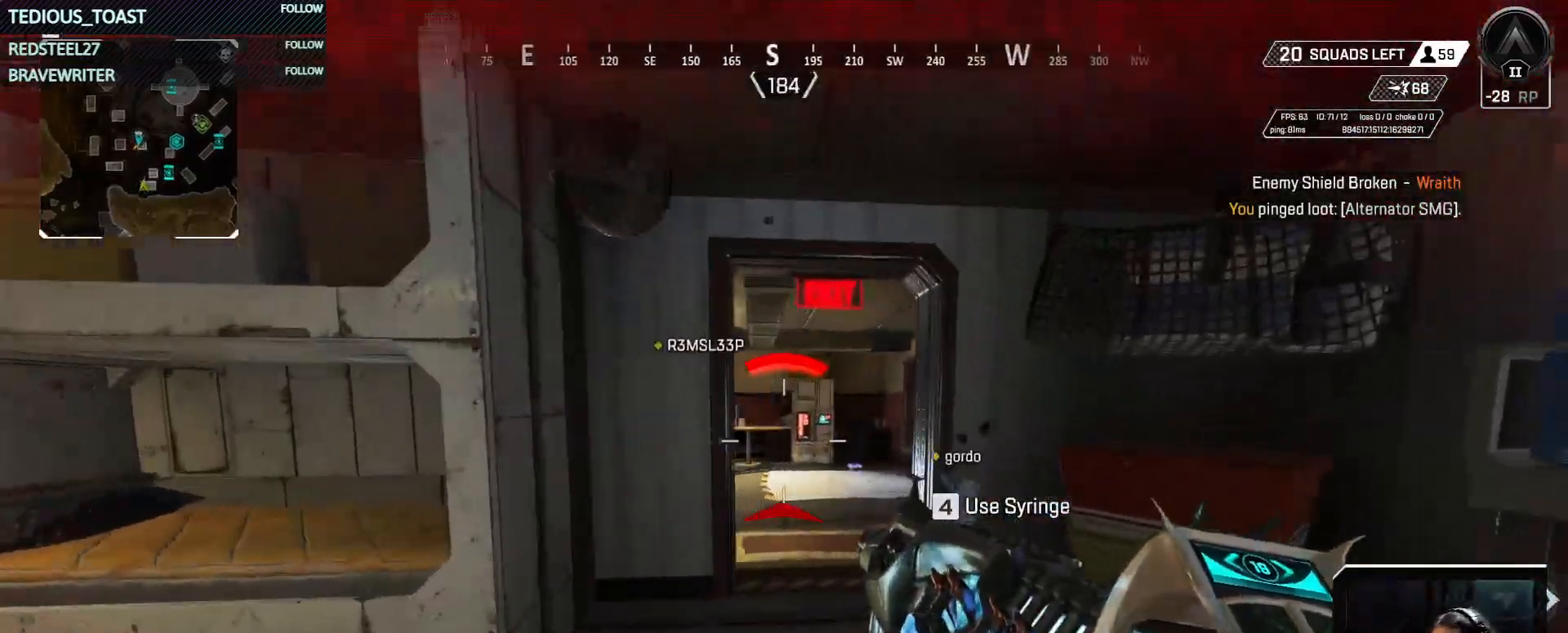
{"keys": ["w"], "mouse": [], "events": [[400, "d", "up"]]}
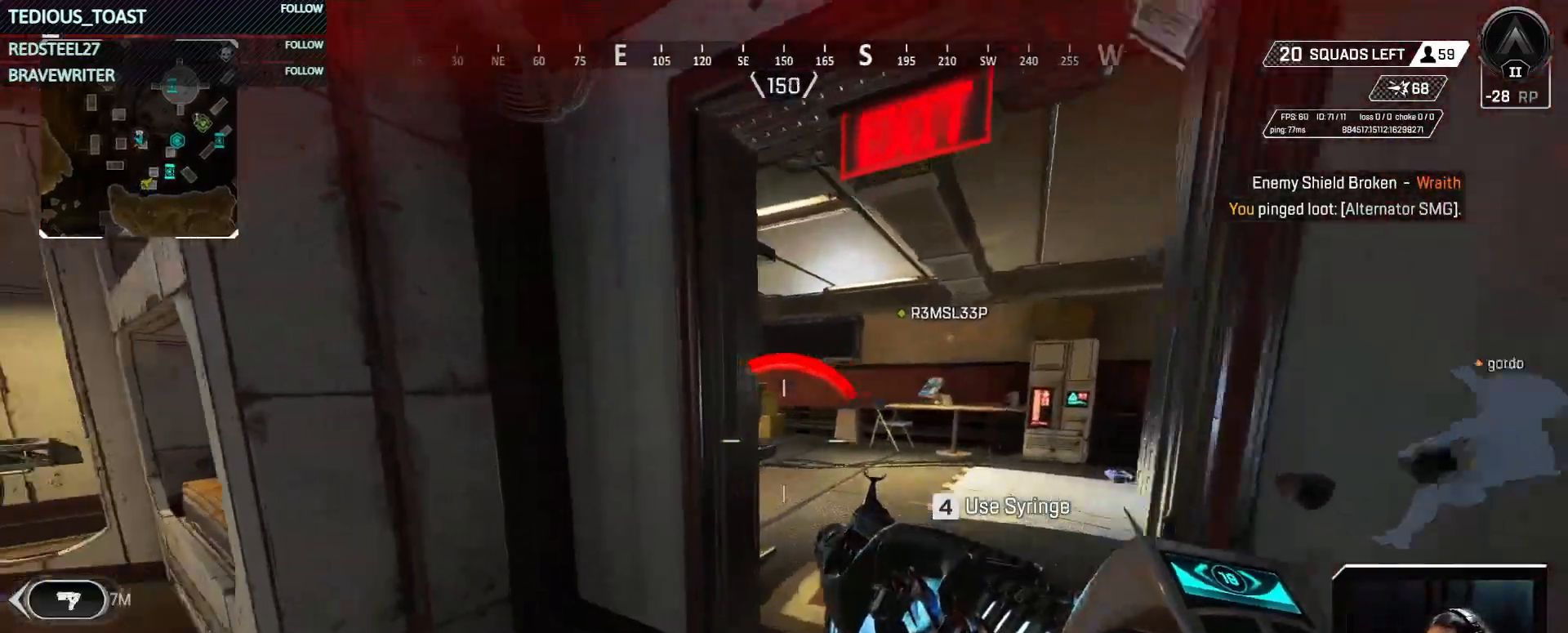
{"keys": ["d", "w"], "mouse": [], "events": [[150, "d", "down"]]}
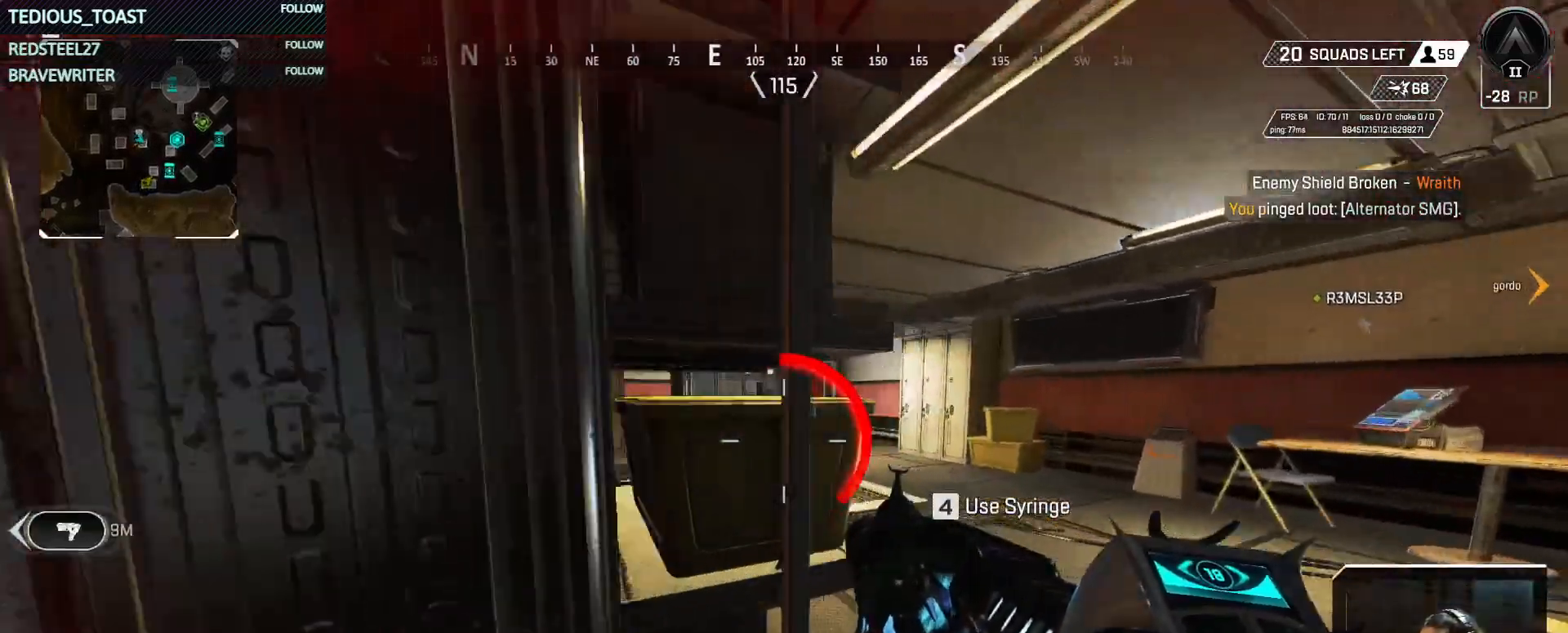
{"keys": ["d"], "mouse": [], "events": [[483, "w", "up"]]}
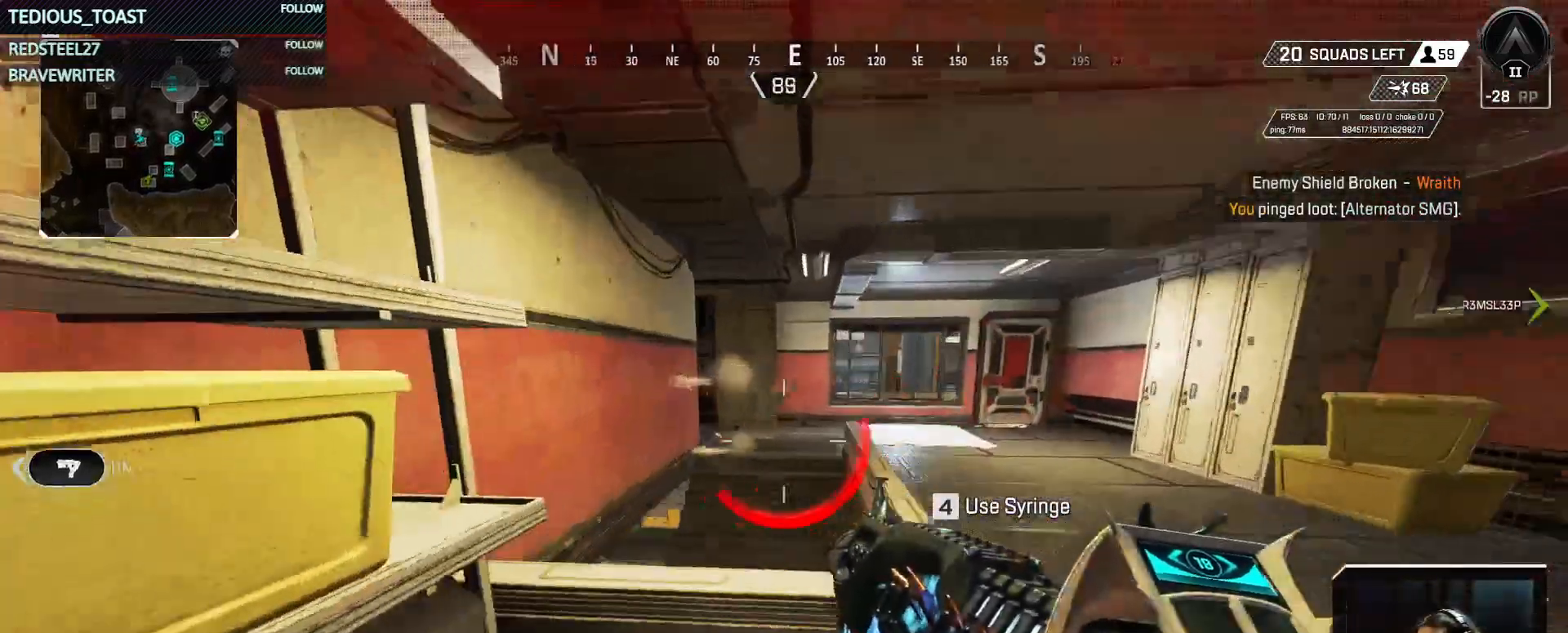
{"keys": ["a"], "mouse": [], "events": [[33, "d", "up"], [200, "mouse_left", "down"], [267, "a", "down"], [350, "mouse_left", "up"]]}
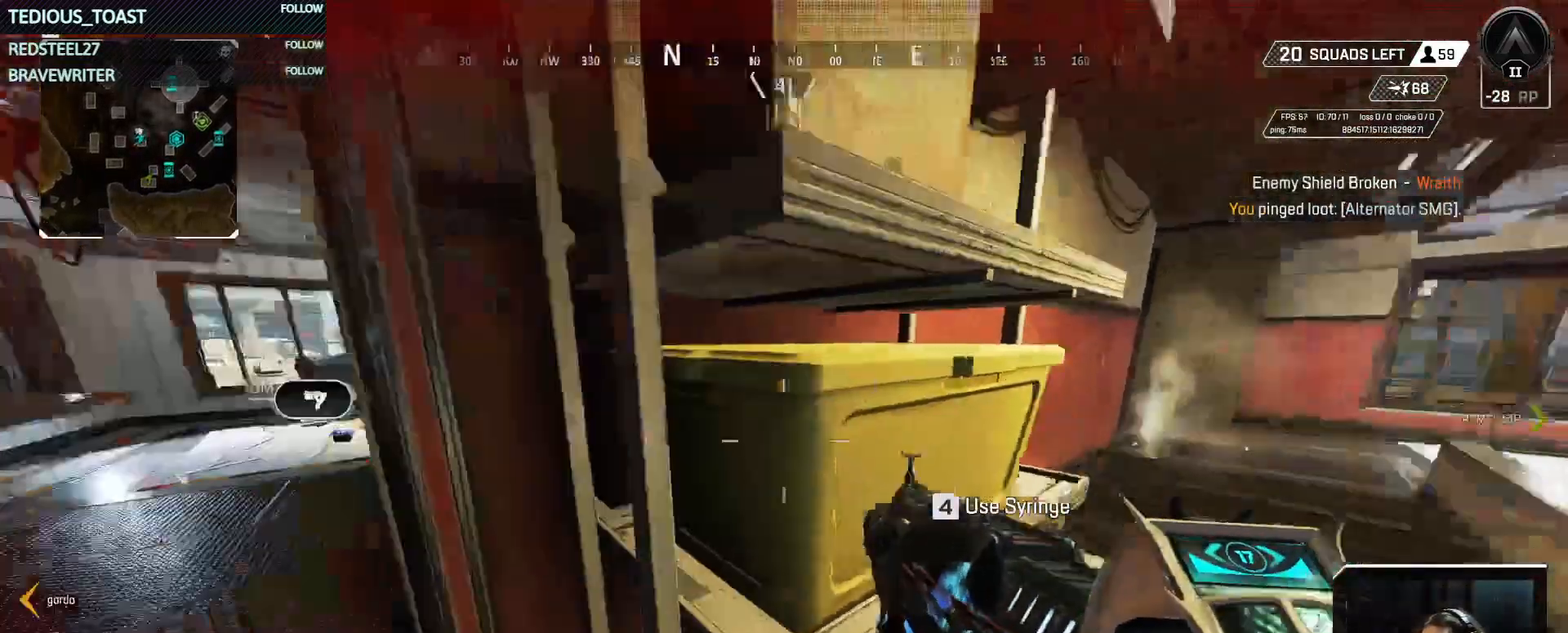
{"keys": ["a", "w"], "mouse": [], "events": [[317, "w", "down"]]}